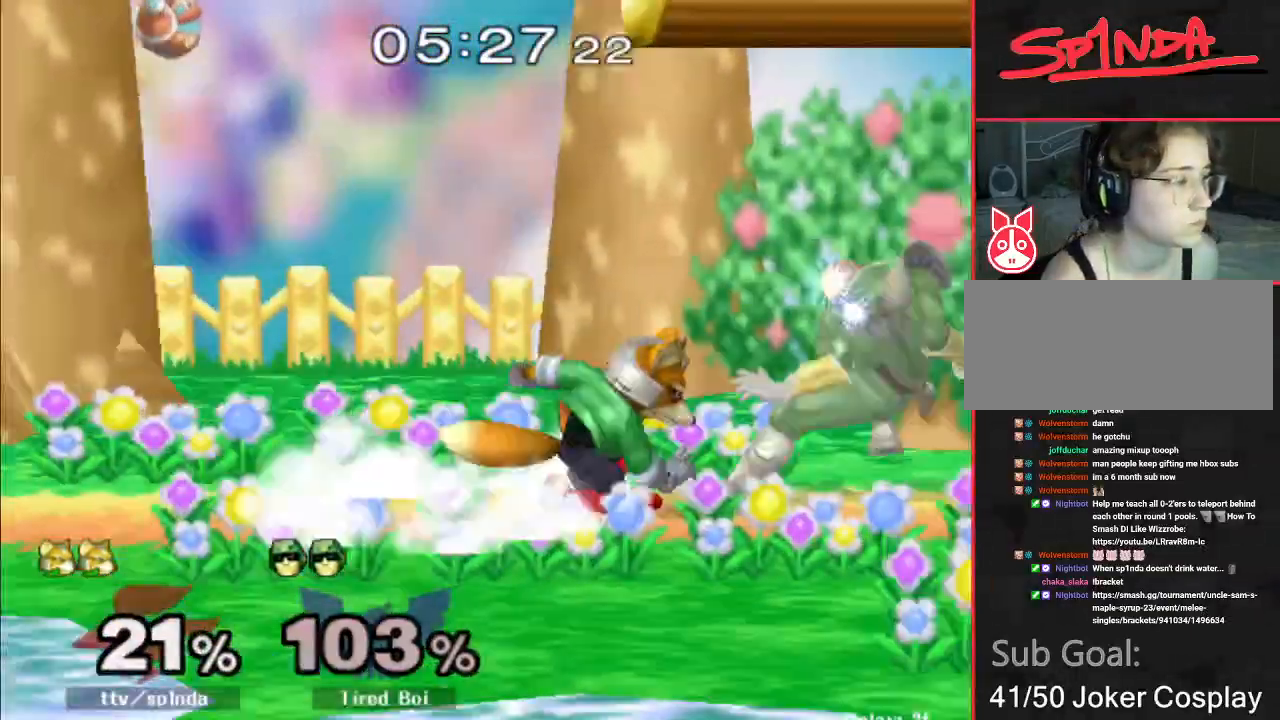
Gameplay with a controller (Nintendo layout); each line is a JSON object with the inputs held at the frame after it. "events" lists button and stick changes between this image and that frame as [ms after this image, input, new state], when the widget could be followed in between. Not read: L3 R3.
{"buttons": [], "left_stick": "right", "right_stick": "center", "events": [[33, "left_stick", "right"], [183, "left_stick", "down"], [200, "B", "down"], [283, "B", "up"], [283, "left_stick", "down-right"], [300, "Y", "down"], [333, "R1", "down"], [433, "Y", "up"], [433, "left_stick", "right"], [467, "R1", "up"]]}
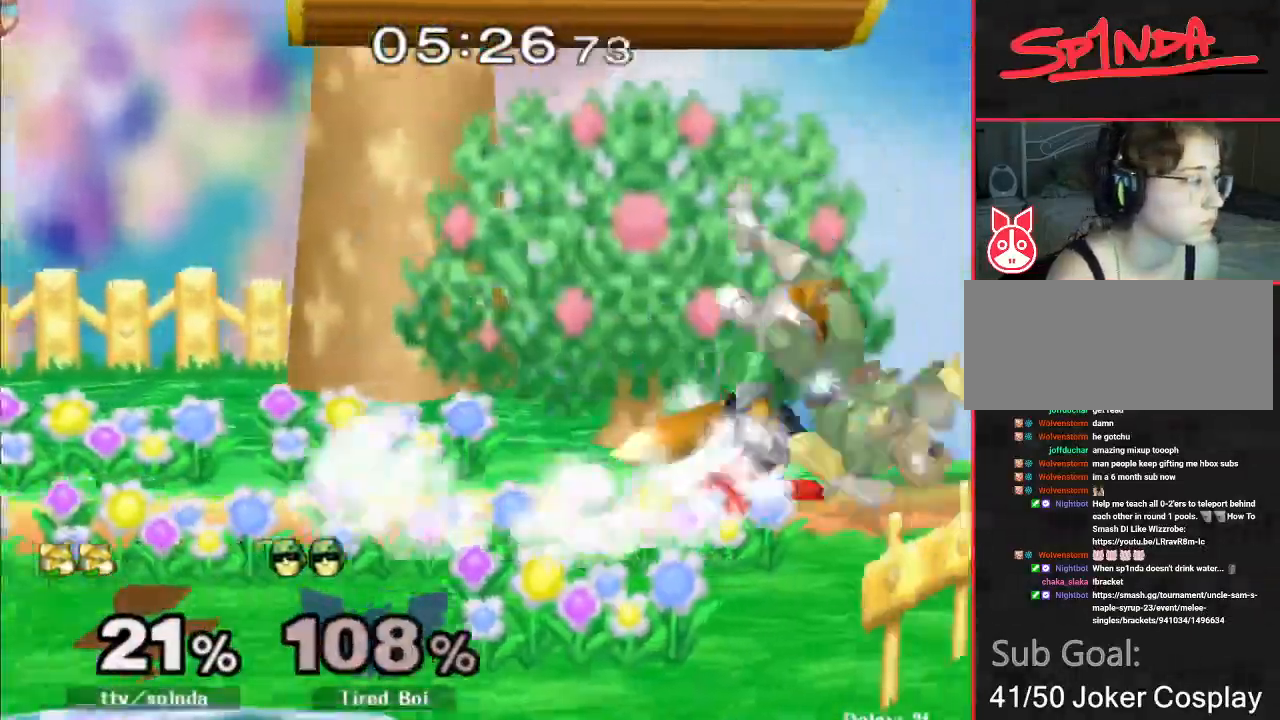
{"buttons": ["R1"], "left_stick": "down", "right_stick": "center", "events": [[67, "left_stick", "center"], [67, "right_stick", "down"], [150, "right_stick", "center"], [333, "left_stick", "down"], [400, "R1", "down"]]}
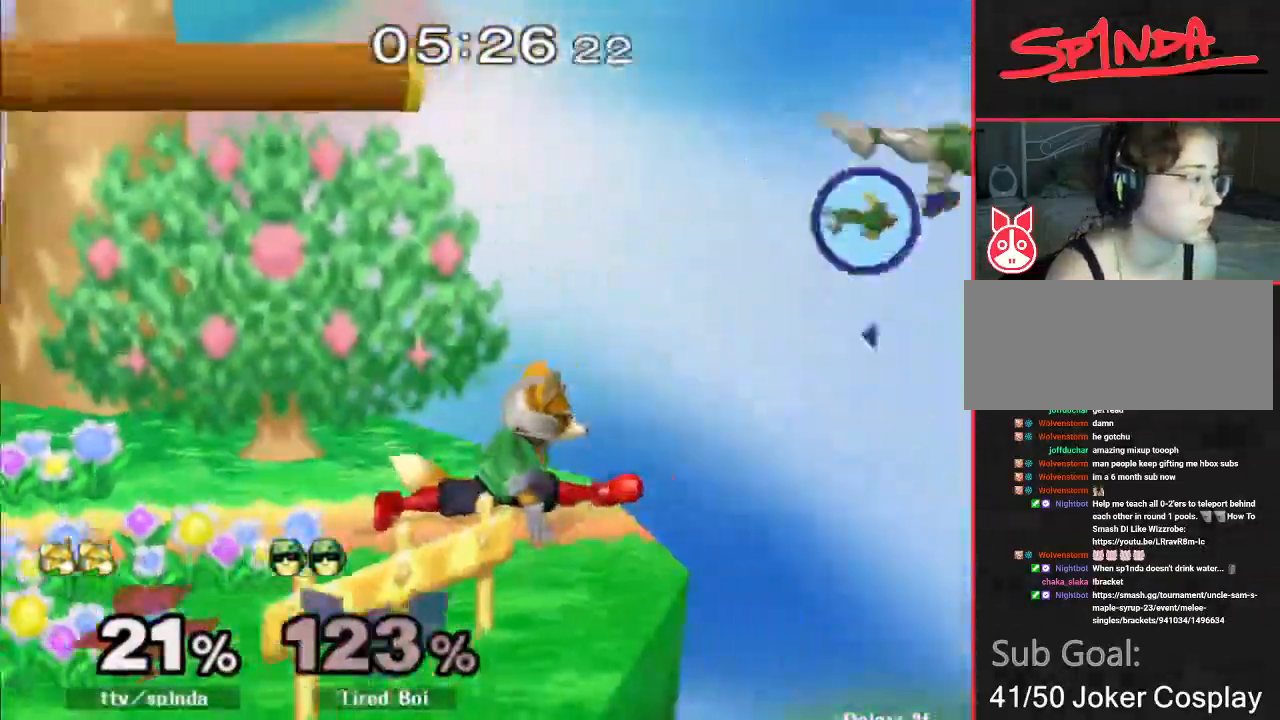
{"buttons": [], "left_stick": "left", "right_stick": "center", "events": [[50, "left_stick", "center"], [67, "R1", "up"], [317, "left_stick", "left"]]}
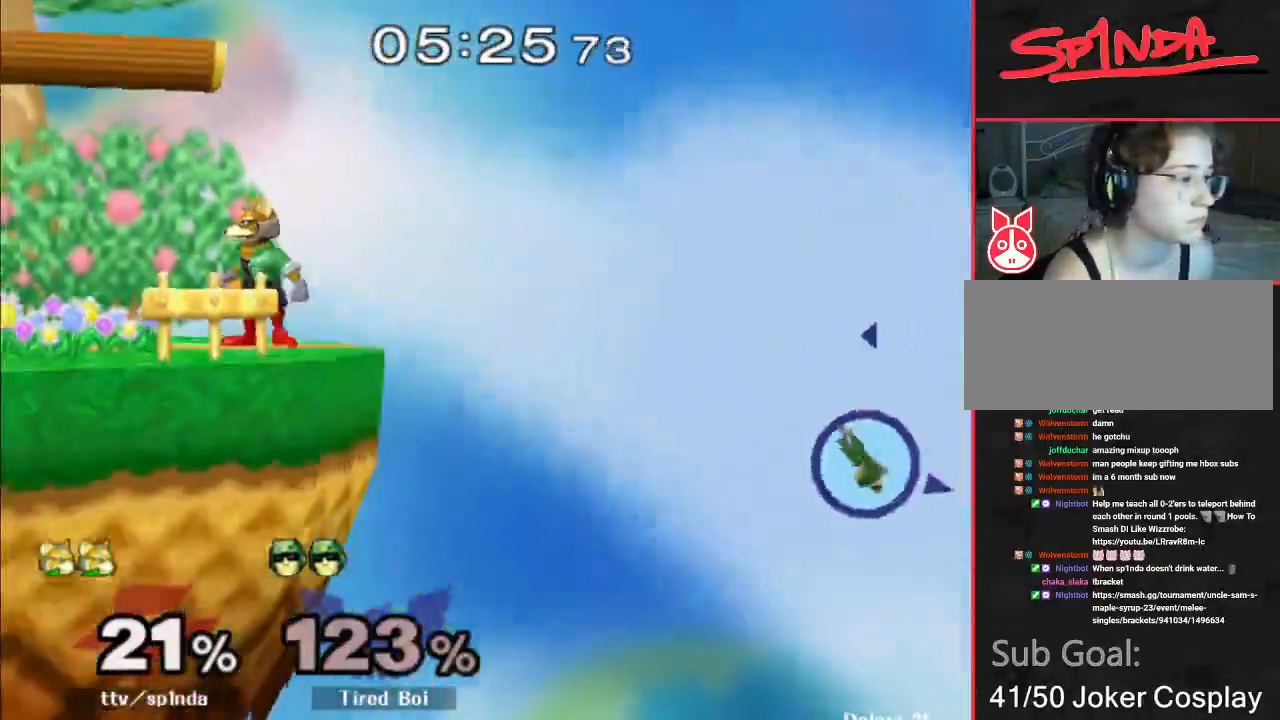
{"buttons": [], "left_stick": "center", "right_stick": "center", "events": [[117, "left_stick", "center"], [150, "Y", "down"], [167, "left_stick", "down-right"], [200, "R1", "down"], [317, "left_stick", "center"], [333, "R1", "up"], [350, "Y", "up"]]}
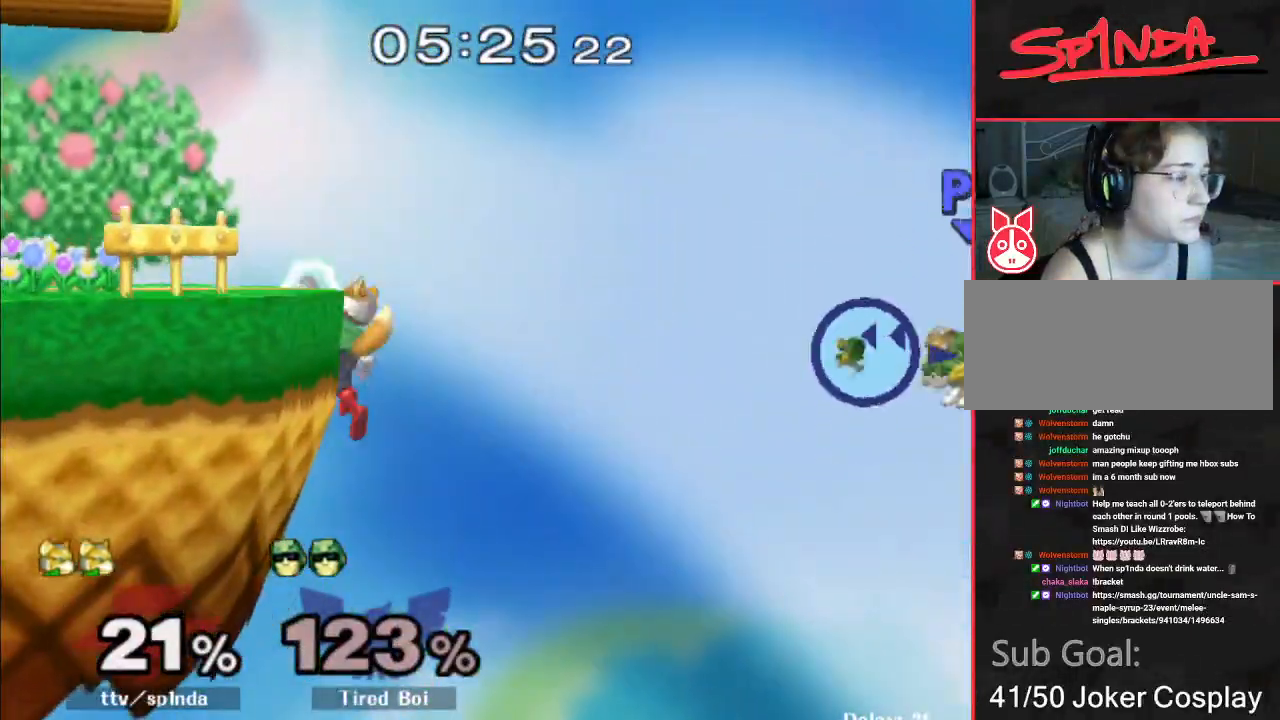
{"buttons": [], "left_stick": "center", "right_stick": "center", "events": []}
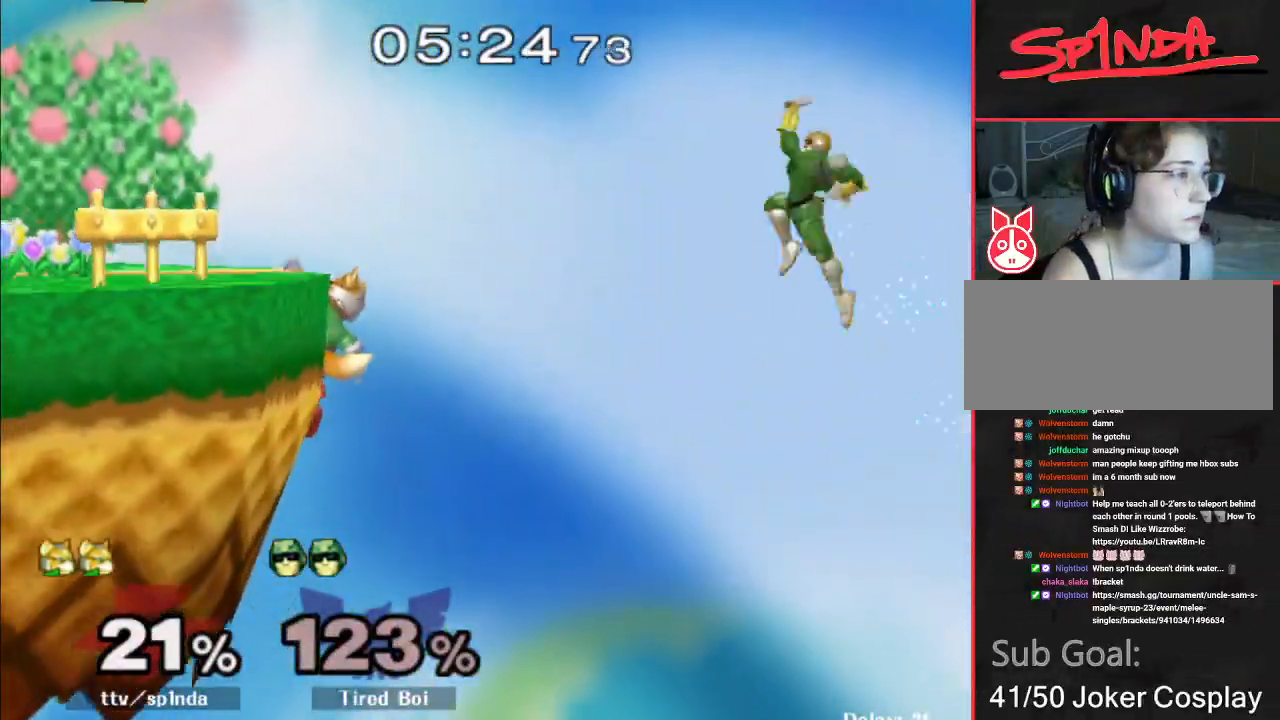
{"buttons": ["R1"], "left_stick": "center", "right_stick": "center", "events": [[317, "R1", "down"]]}
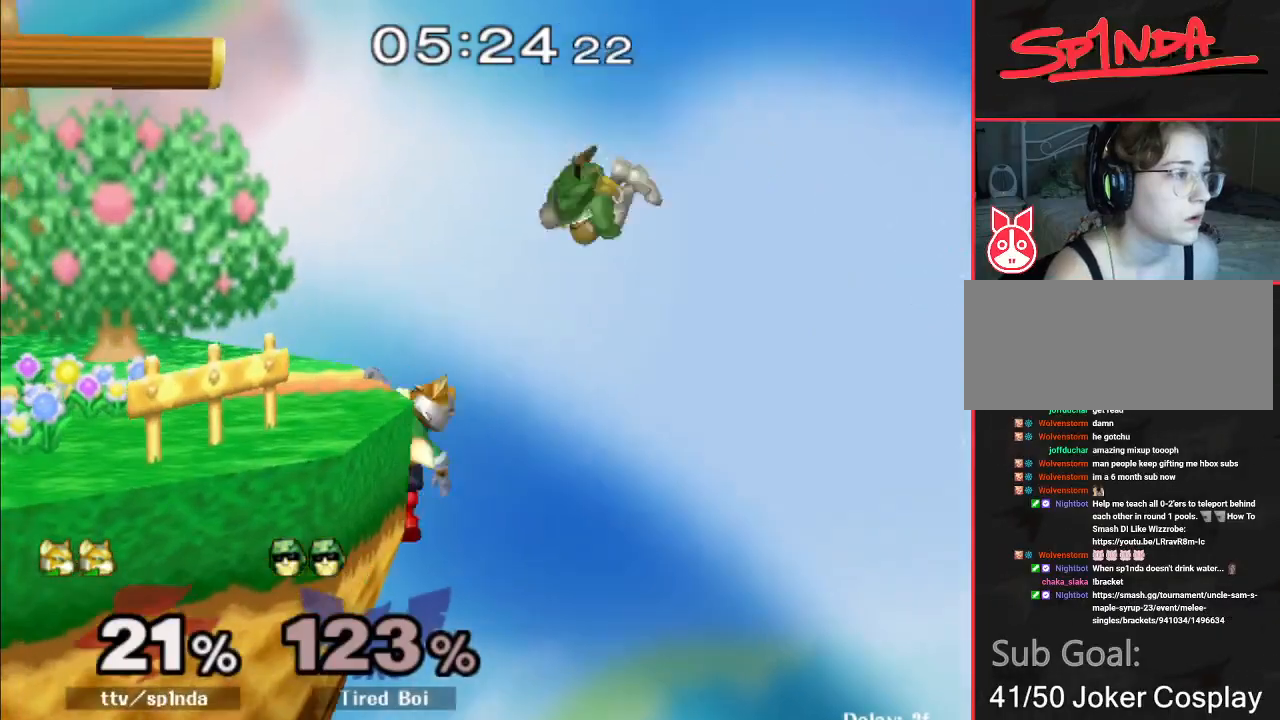
{"buttons": ["R1"], "left_stick": "center", "right_stick": "center", "events": []}
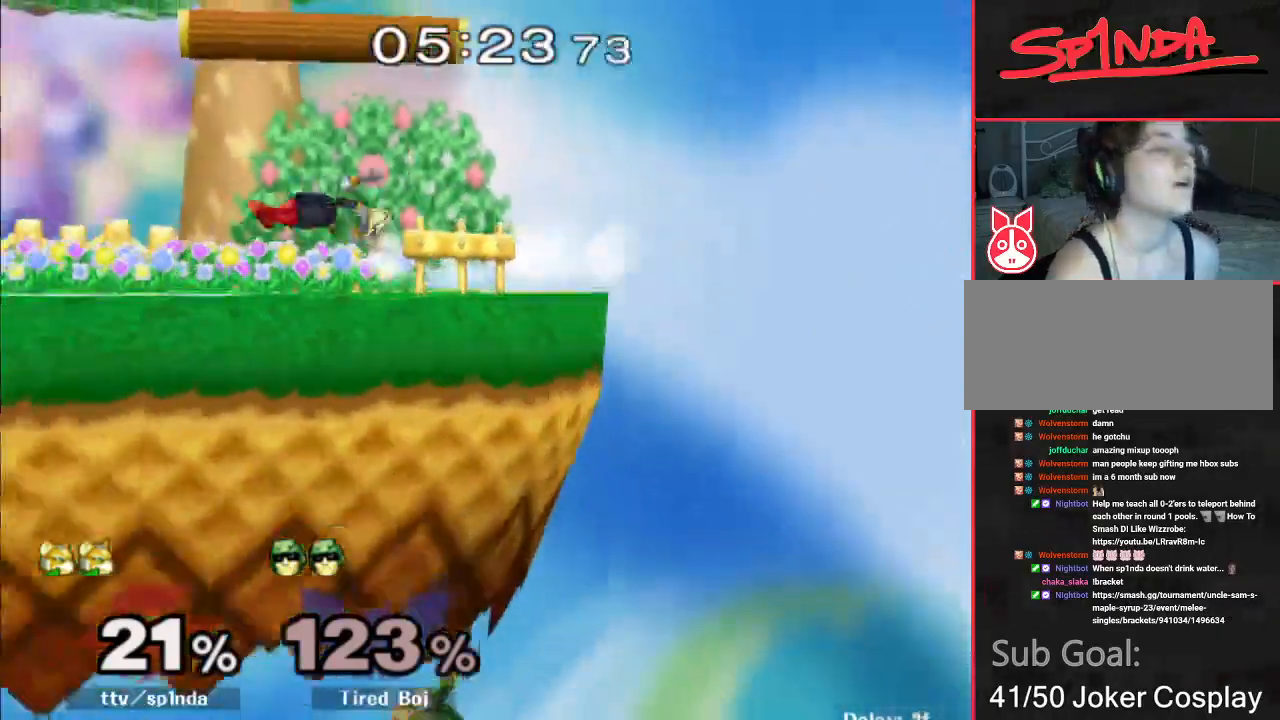
{"buttons": ["Y", "R1"], "left_stick": "center", "right_stick": "center", "events": [[33, "R1", "up"], [117, "left_stick", "down"], [233, "B", "down"], [317, "B", "up"], [383, "Y", "down"], [383, "left_stick", "down-left"], [417, "R1", "down"], [500, "left_stick", "center"]]}
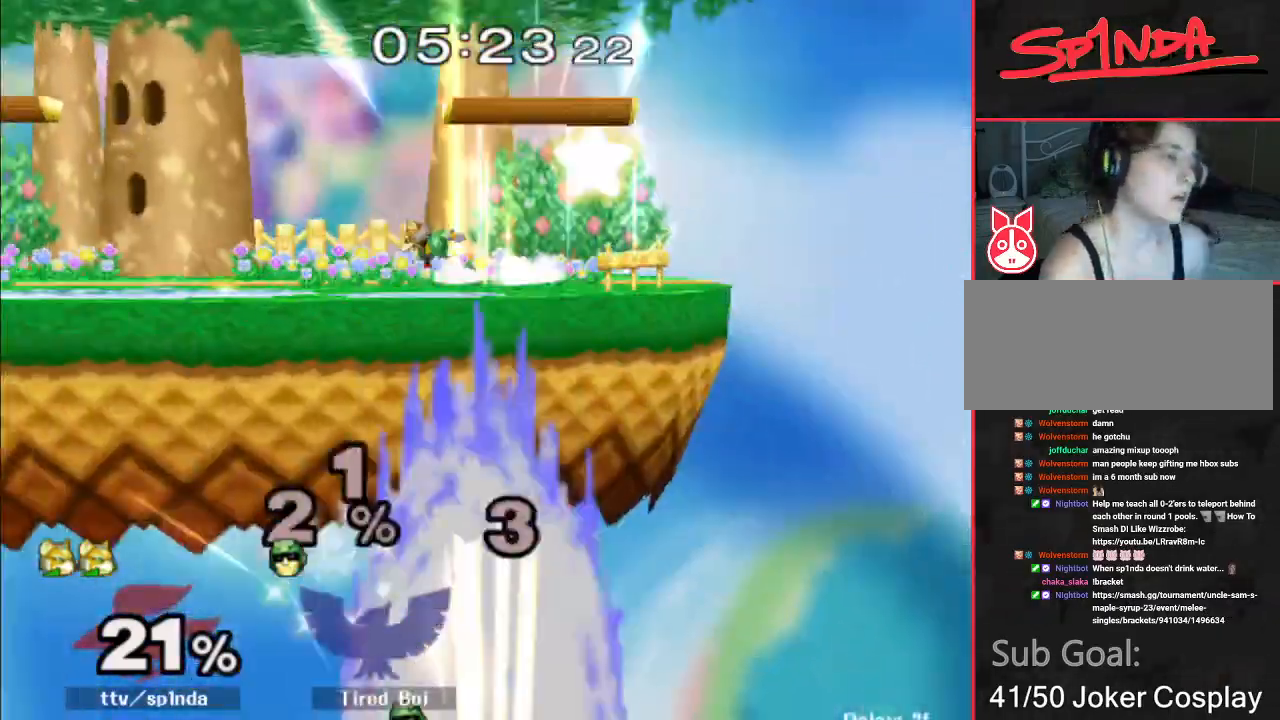
{"buttons": ["R1"], "left_stick": "center", "right_stick": "center", "events": [[33, "R1", "up"], [33, "Y", "up"], [100, "left_stick", "left"], [150, "Y", "down"], [167, "Y", "up"], [217, "left_stick", "center"], [267, "A", "down"], [367, "A", "up"], [383, "left_stick", "down"], [417, "R1", "down"], [467, "left_stick", "center"]]}
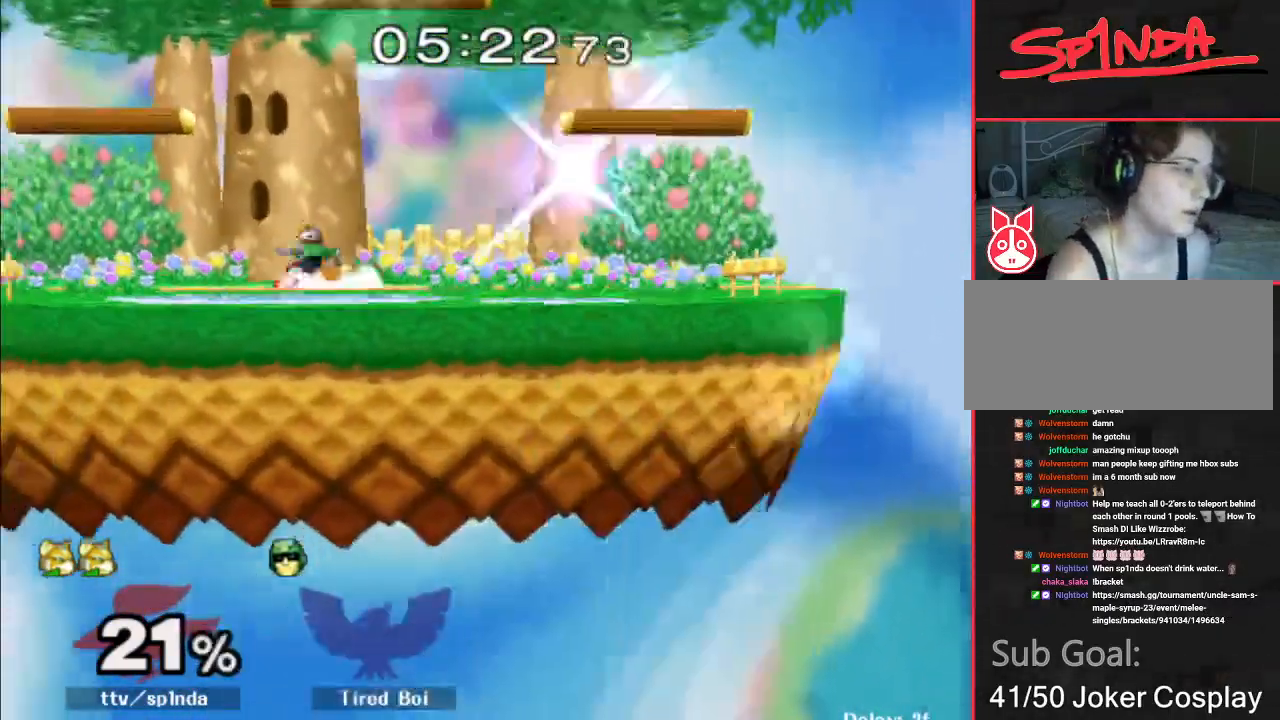
{"buttons": ["Y", "R1"], "left_stick": "down-right", "right_stick": "center", "events": [[17, "R1", "up"], [67, "left_stick", "left"], [167, "left_stick", "down-right"], [200, "Y", "down"], [233, "R1", "down"], [317, "left_stick", "center"], [350, "R1", "up"], [350, "Y", "up"], [433, "left_stick", "down-right"], [467, "Y", "down"], [500, "R1", "down"]]}
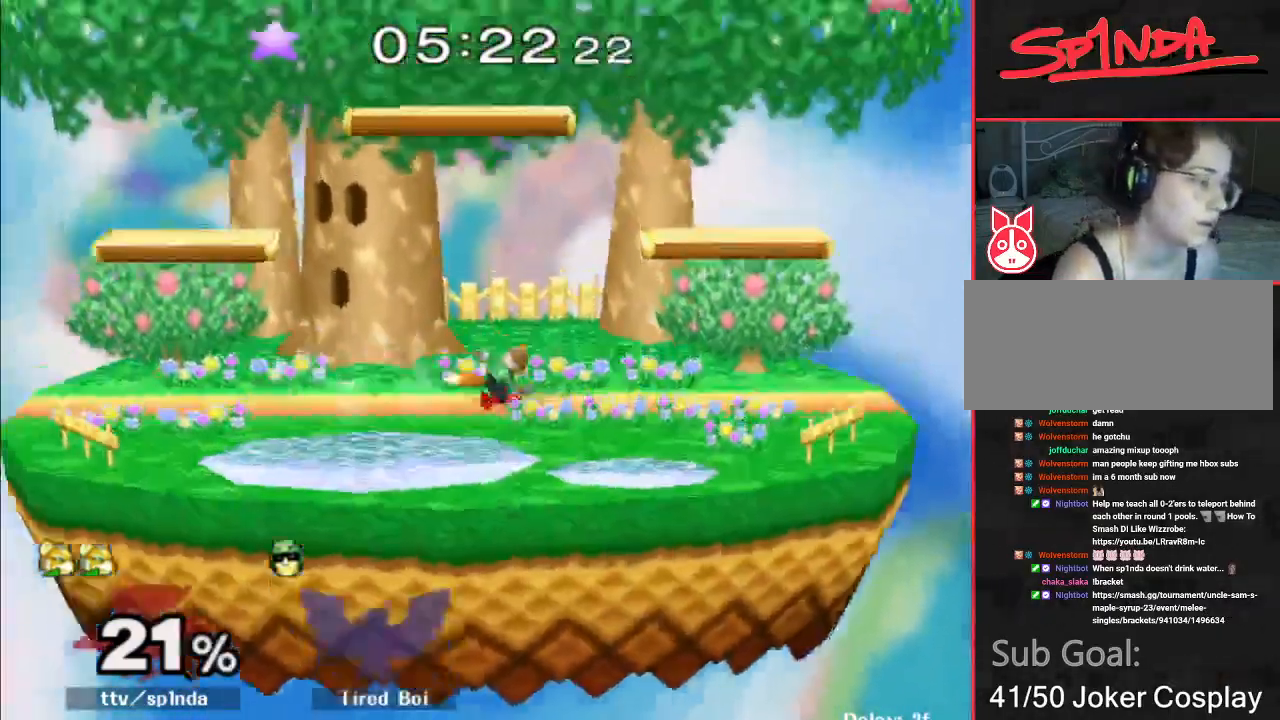
{"buttons": ["R1"], "left_stick": "down-left", "right_stick": "center", "events": [[83, "left_stick", "center"], [117, "R1", "up"], [133, "Y", "up"], [167, "left_stick", "right"], [283, "left_stick", "left"], [383, "left_stick", "down-right"], [467, "left_stick", "down-left"], [500, "R1", "down"]]}
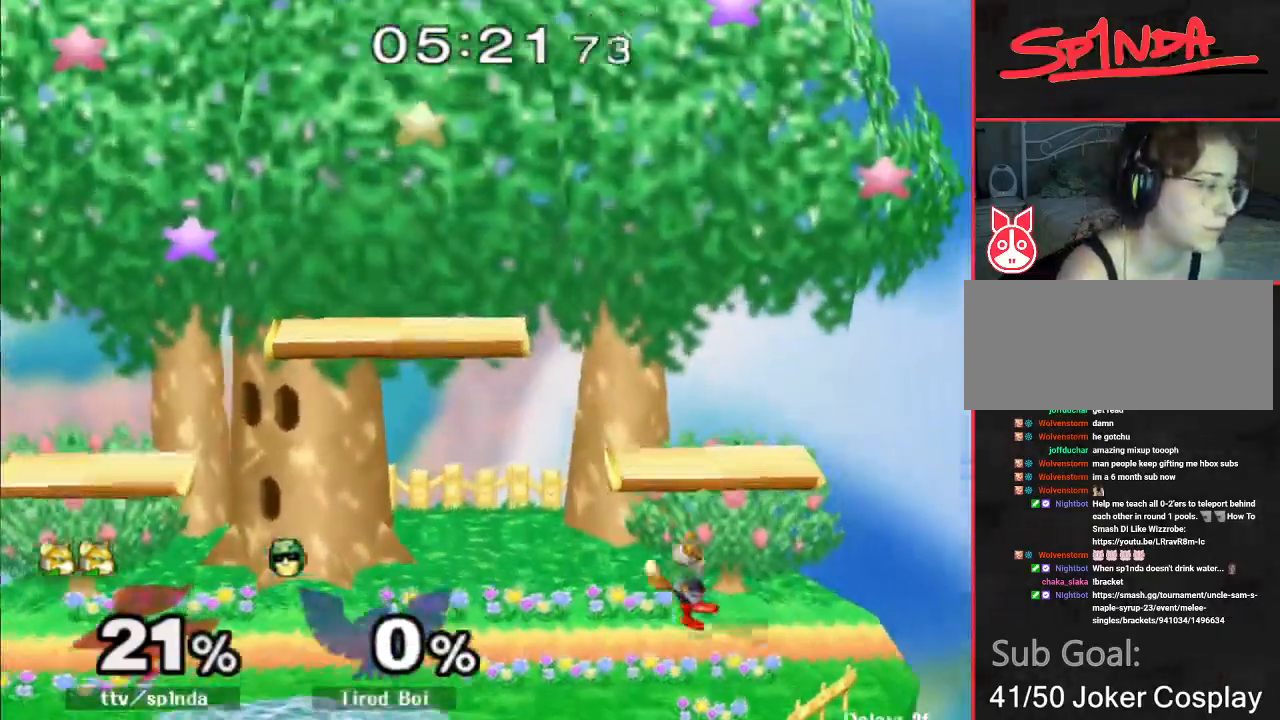
{"buttons": [], "left_stick": "left", "right_stick": "center", "events": [[117, "left_stick", "center"], [183, "R1", "up"], [483, "left_stick", "left"]]}
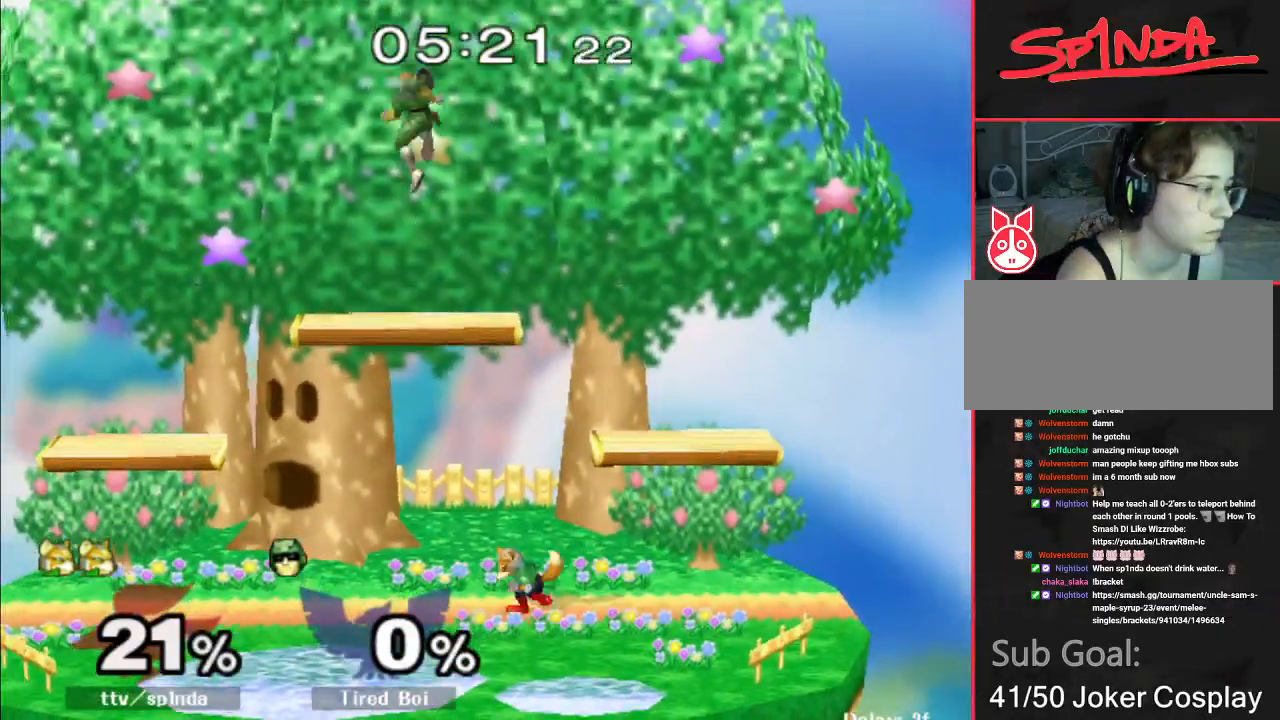
{"buttons": ["Y"], "left_stick": "down", "right_stick": "center", "events": [[367, "Y", "down"], [417, "left_stick", "down"]]}
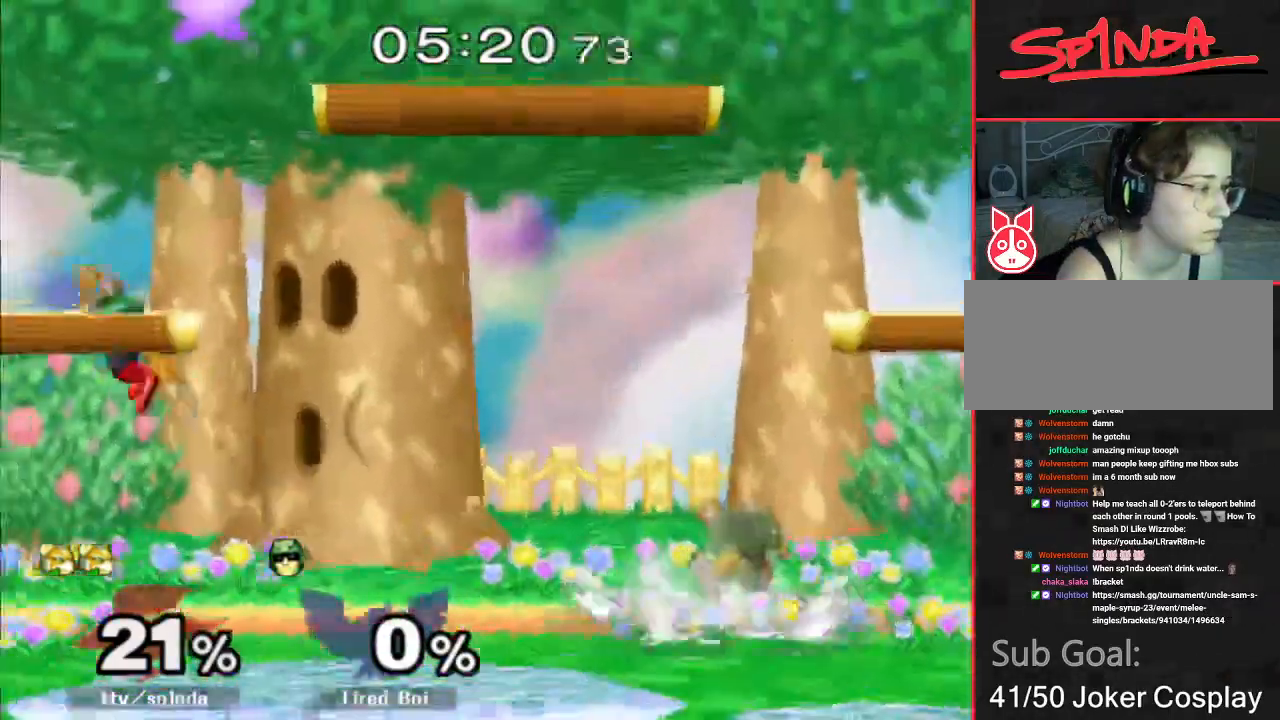
{"buttons": [], "left_stick": "right", "right_stick": "center", "events": [[17, "Y", "up"], [50, "left_stick", "down-right"], [117, "R1", "down"], [200, "left_stick", "right"], [233, "R1", "up"], [317, "Y", "down"], [500, "Y", "up"]]}
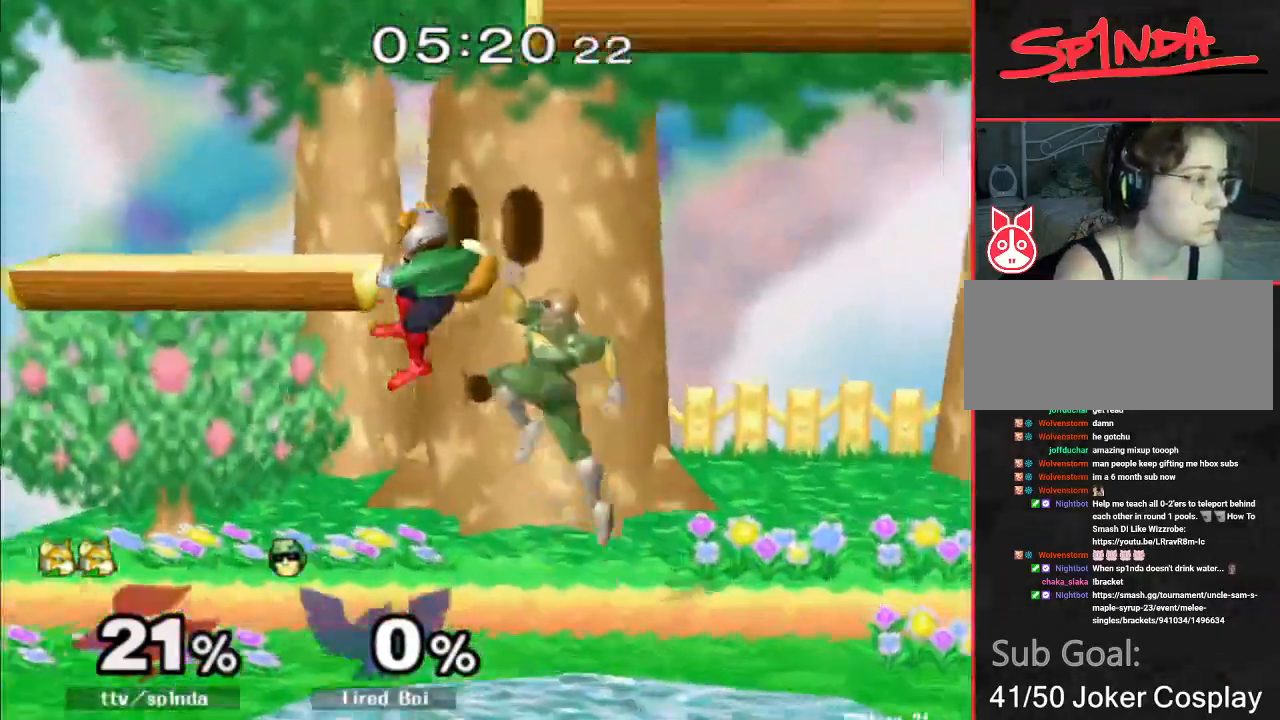
{"buttons": ["R1"], "left_stick": "right", "right_stick": "center", "events": [[50, "left_stick", "up-right"], [250, "left_stick", "center"], [450, "left_stick", "right"], [483, "R1", "down"]]}
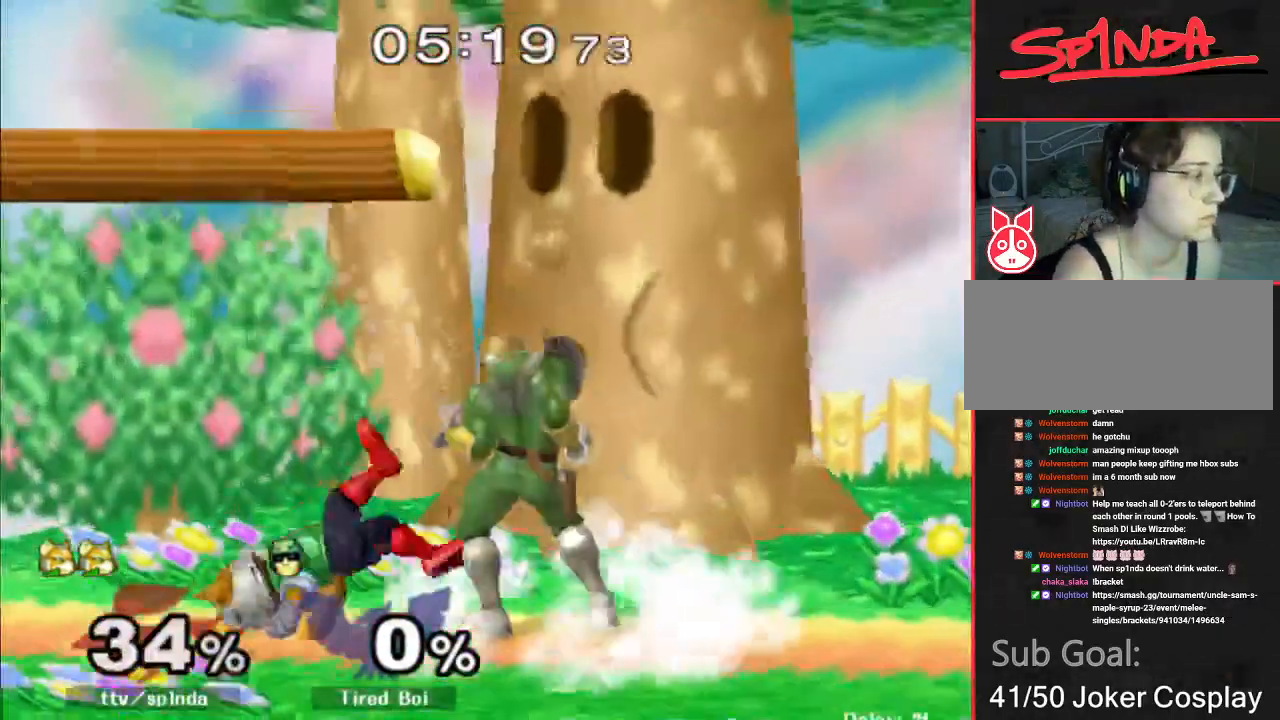
{"buttons": ["R1"], "left_stick": "right", "right_stick": "center", "events": []}
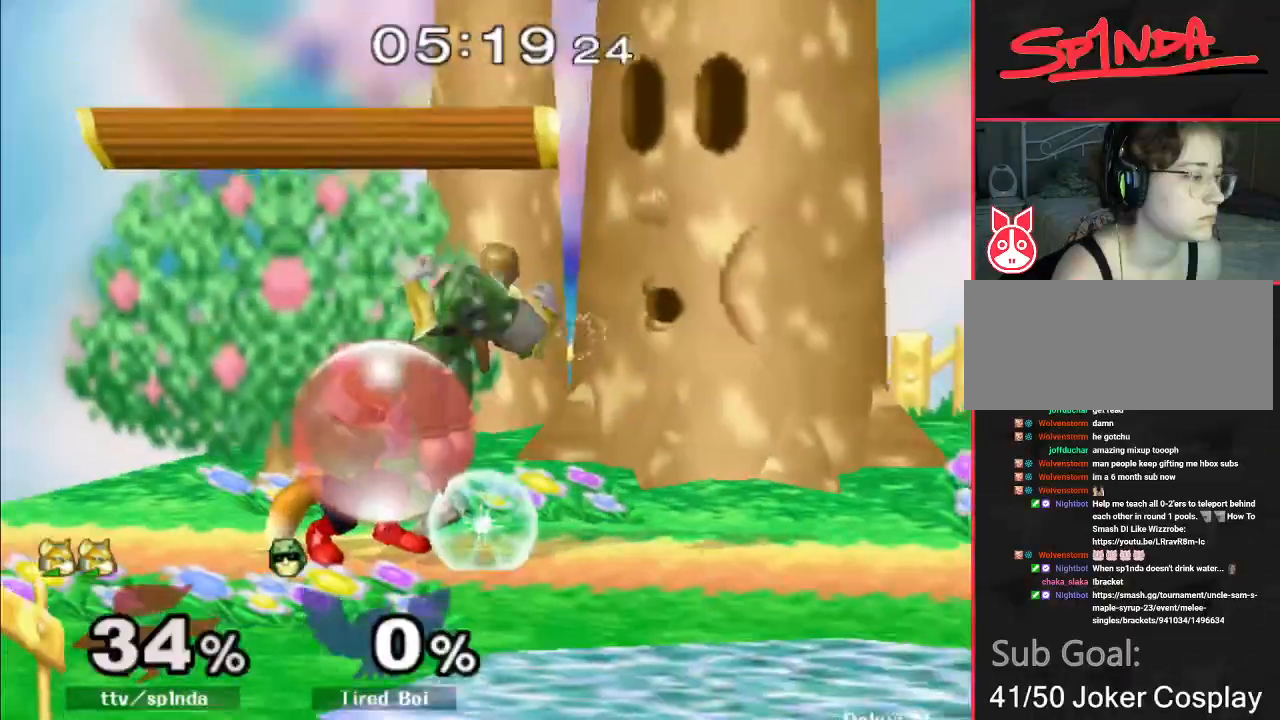
{"buttons": [], "left_stick": "right", "right_stick": "center", "events": [[17, "left_stick", "center"], [183, "Y", "down"], [200, "Y", "up"], [200, "left_stick", "right"], [250, "R1", "up"], [267, "right_stick", "down"], [367, "right_stick", "center"]]}
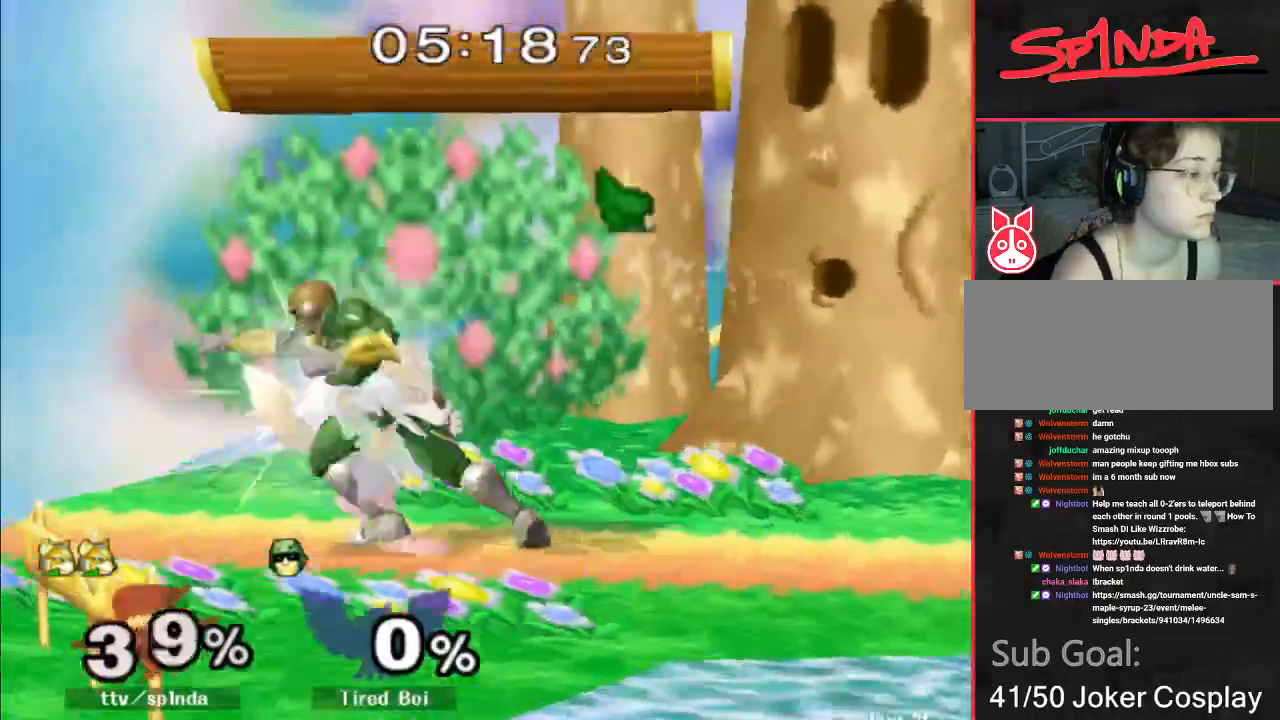
{"buttons": ["R1"], "left_stick": "center", "right_stick": "center", "events": [[67, "left_stick", "down-right"], [117, "R1", "down"], [317, "left_stick", "center"]]}
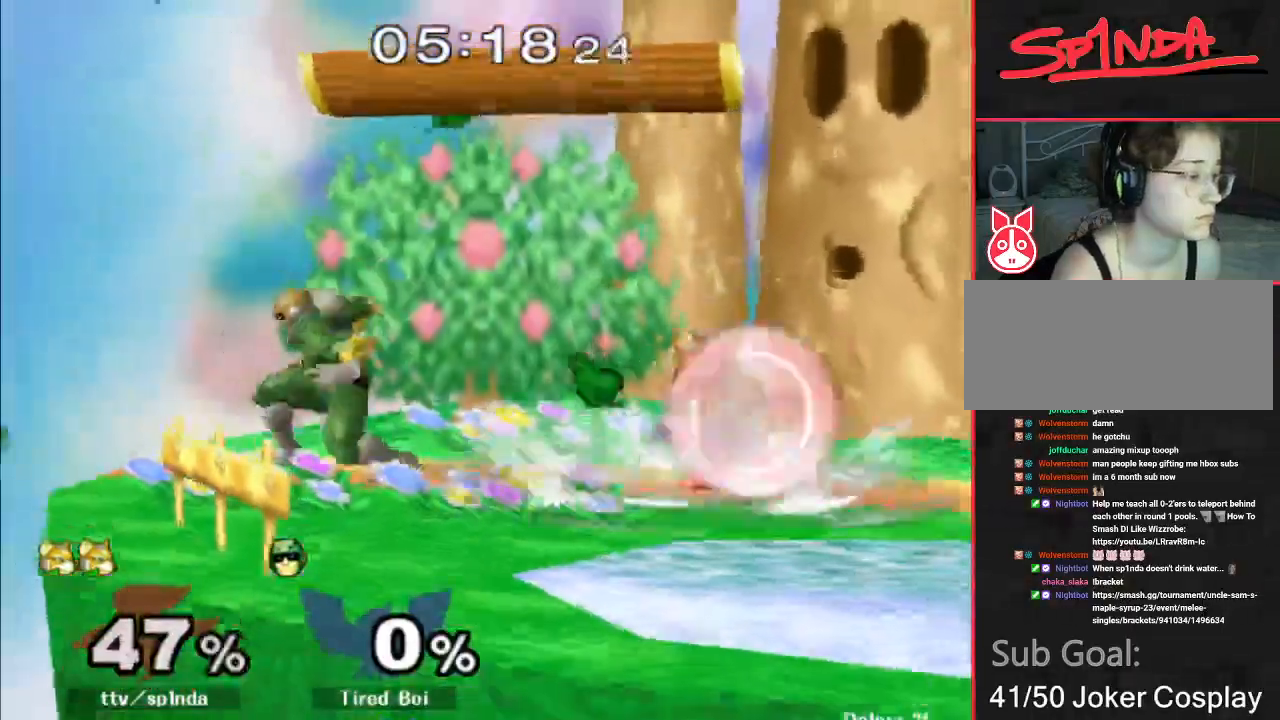
{"buttons": ["A"], "left_stick": "up-right", "right_stick": "center", "events": [[150, "R1", "up"], [250, "R1", "down"], [267, "Y", "down"], [383, "A", "down"], [400, "R1", "up"], [400, "Y", "up"], [467, "left_stick", "up-right"]]}
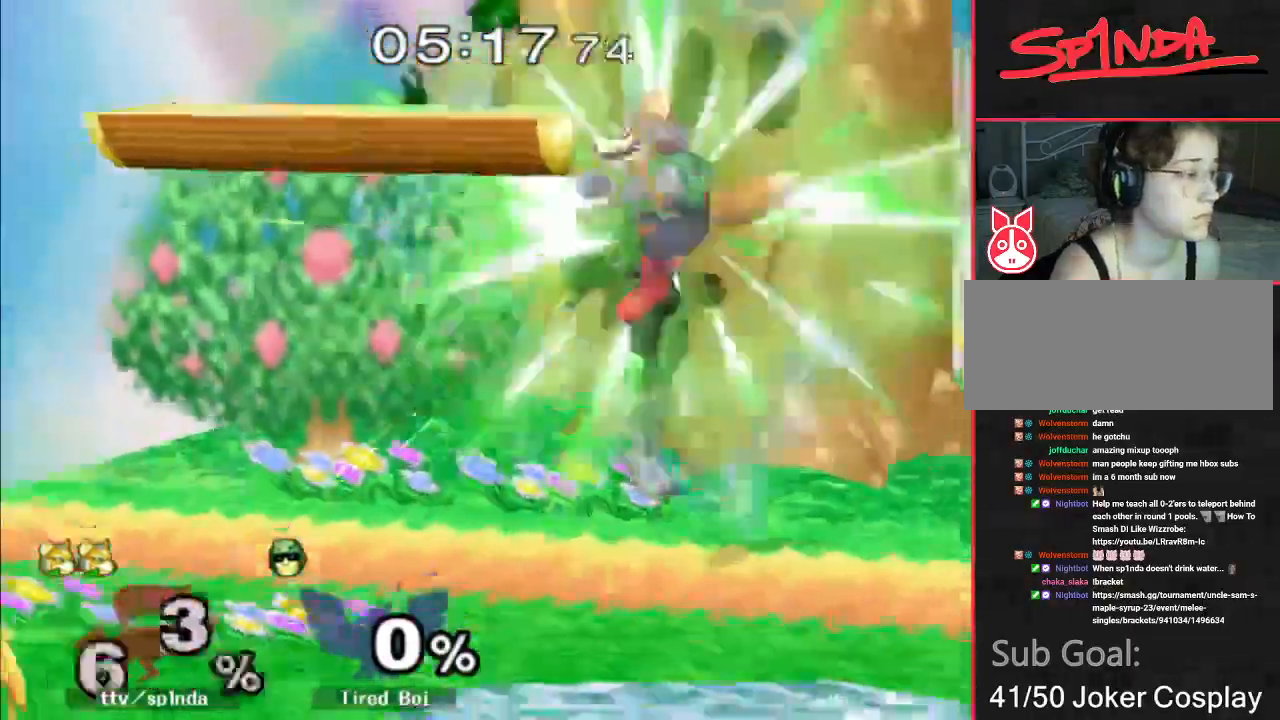
{"buttons": [], "left_stick": "center", "right_stick": "center", "events": [[17, "A", "up"], [150, "left_stick", "down-right"], [250, "left_stick", "down-left"], [317, "left_stick", "center"]]}
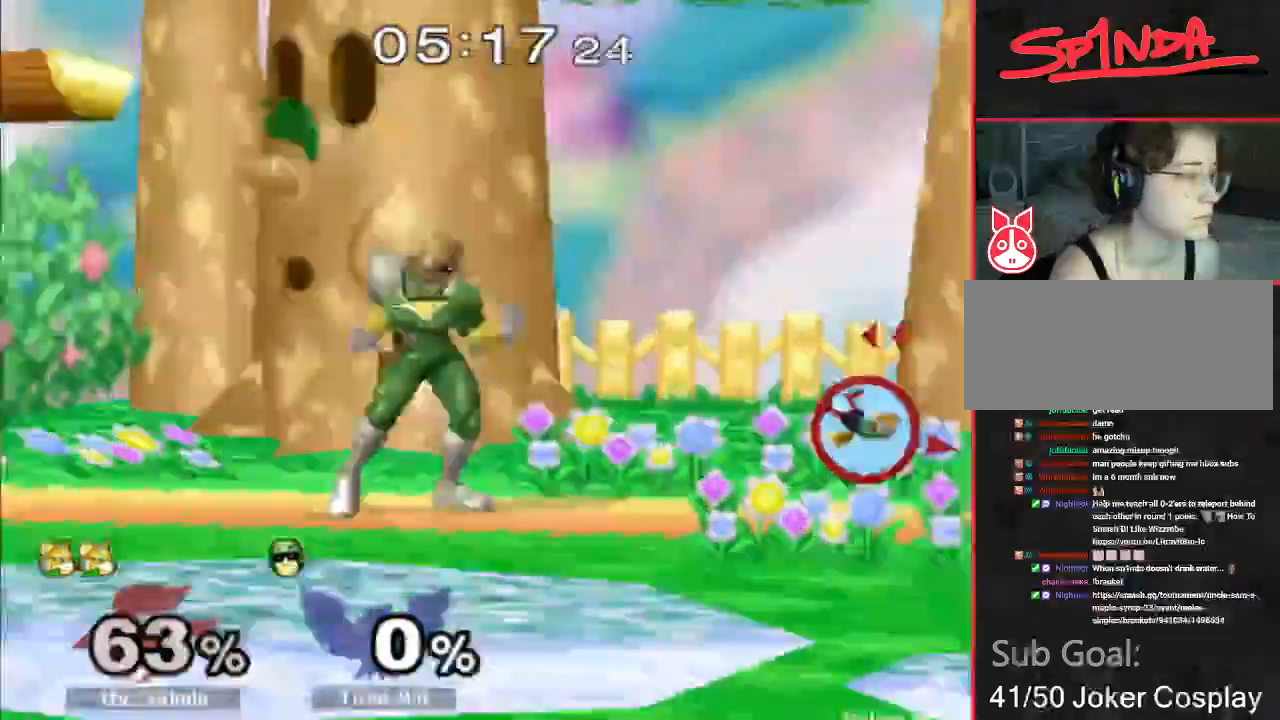
{"buttons": ["R1"], "left_stick": "left", "right_stick": "center", "events": [[417, "R1", "down"], [483, "left_stick", "left"]]}
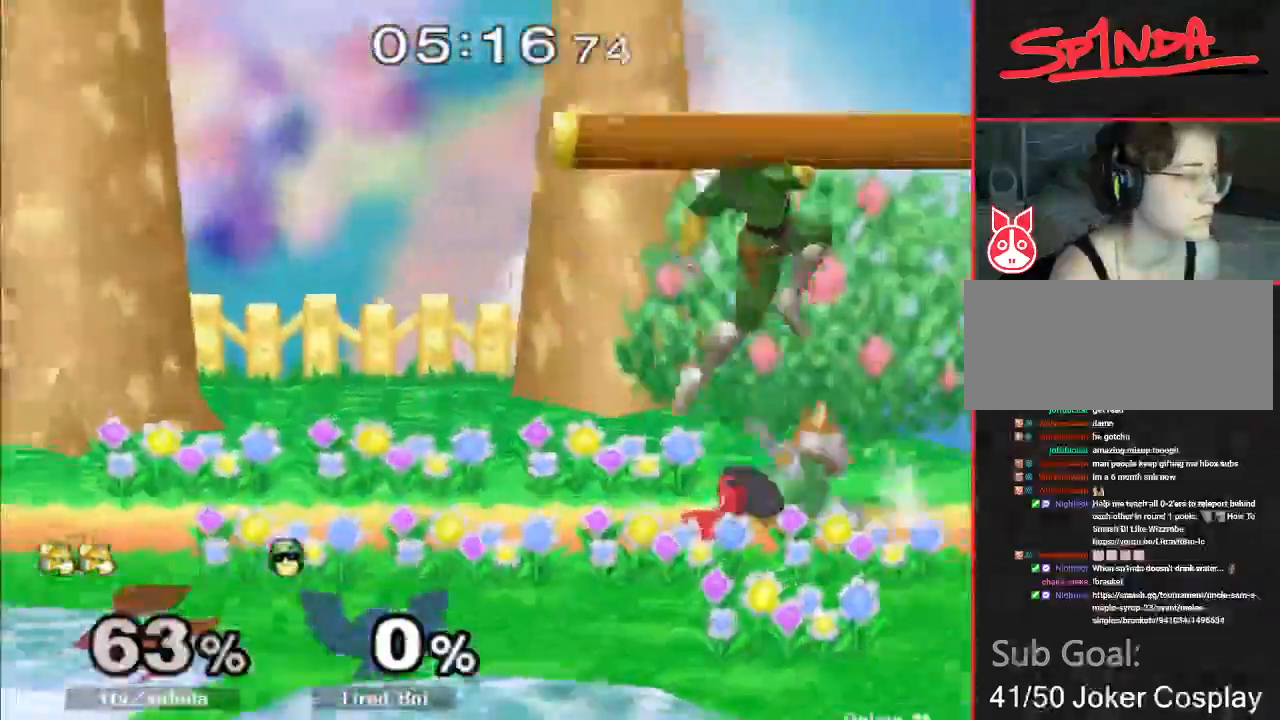
{"buttons": ["R1"], "left_stick": "center", "right_stick": "center", "events": [[283, "left_stick", "center"]]}
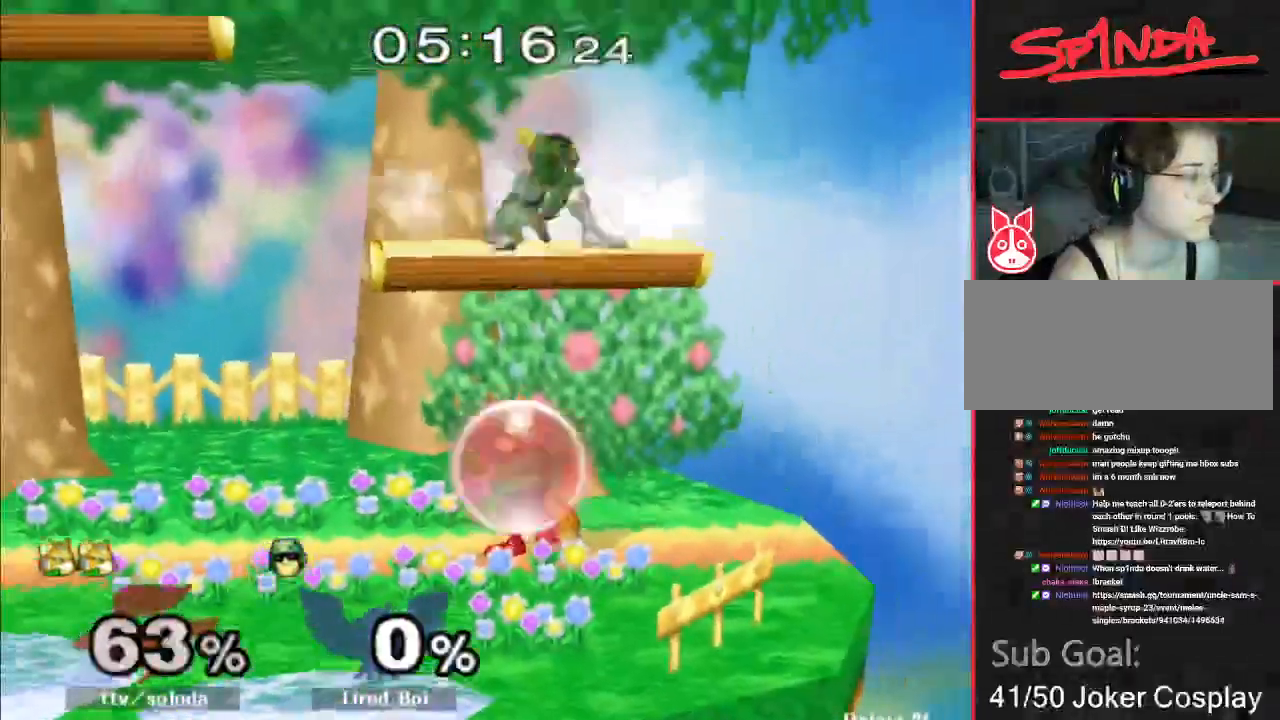
{"buttons": ["R1"], "left_stick": "center", "right_stick": "center", "events": []}
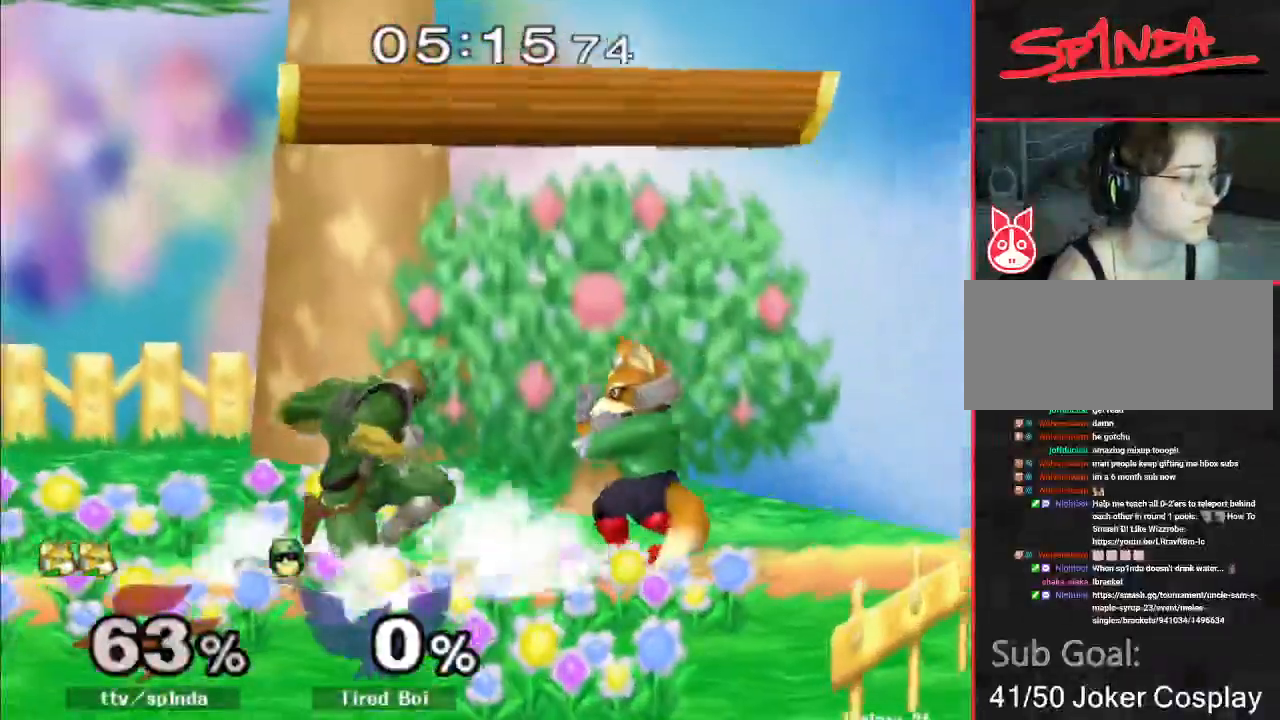
{"buttons": ["R1"], "left_stick": "center", "right_stick": "center", "events": [[117, "left_stick", "left"], [233, "left_stick", "center"], [300, "left_stick", "left"], [433, "left_stick", "center"]]}